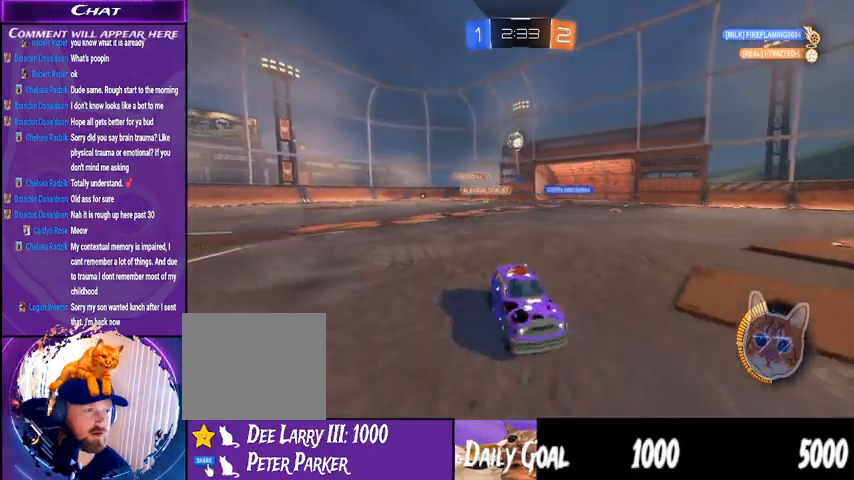
Gameplay with a controller (PlayStation layout); each line is a JSON object with the inputs held at the frame after it (dt_ms = milliseconds from this image to that frame). "events" lists button and stick changes between this image and that frame as [ms after this image, input, new state], when the widget could be followed in between. Not read: HOME SELECT.
{"dt_ms": 500, "buttons": ["R2"], "left_stick": "center", "right_stick": "center", "events": [[367, "left_stick", "center"]]}
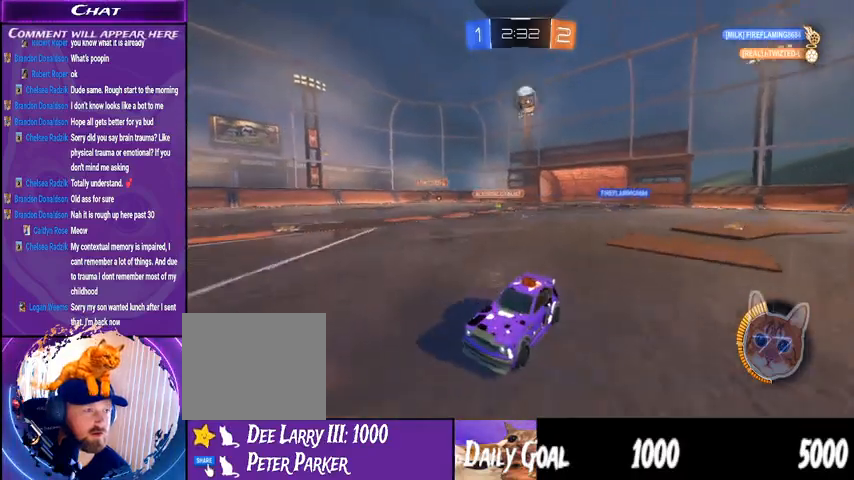
{"dt_ms": 500, "buttons": ["R1", "R2"], "left_stick": "center", "right_stick": "center", "events": [[67, "R1", "down"], [267, "left_stick", "left"], [500, "left_stick", "center"]]}
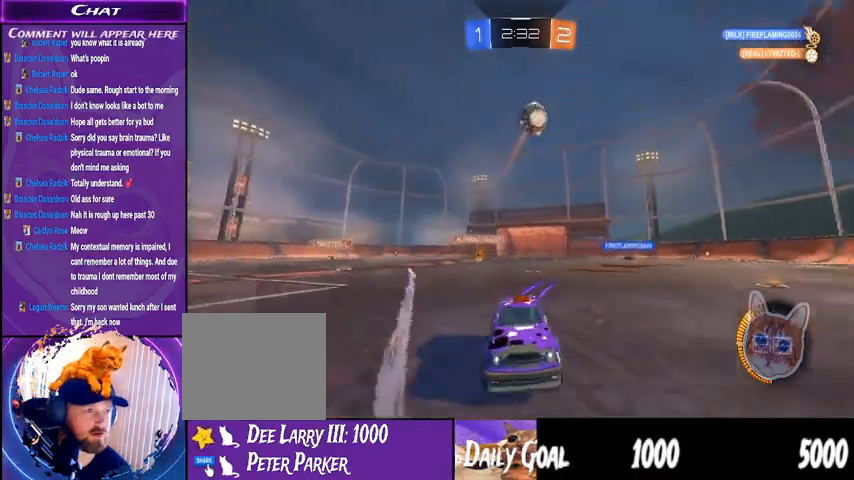
{"dt_ms": 500, "buttons": ["R2"], "left_stick": "left", "right_stick": "center", "events": [[133, "R1", "up"], [233, "R2", "up"], [333, "R2", "down"], [433, "left_stick", "left"]]}
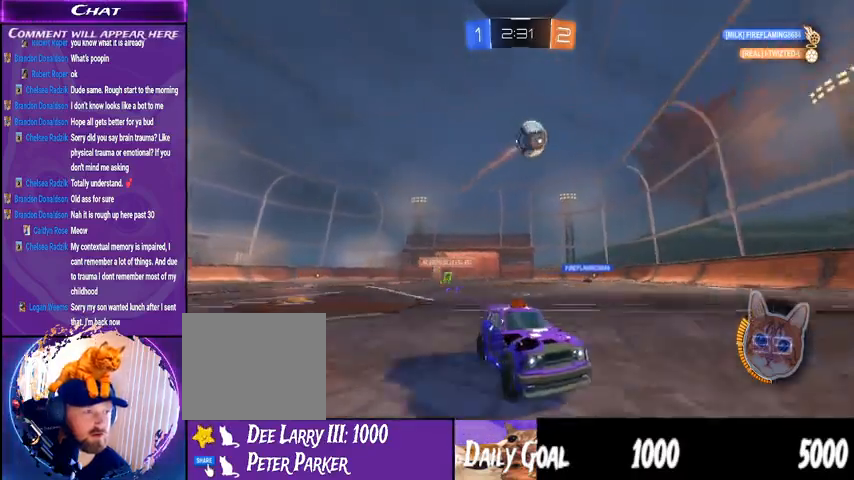
{"dt_ms": 500, "buttons": ["R1", "R2"], "left_stick": "left", "right_stick": "center", "events": [[133, "left_stick", "center"], [367, "left_stick", "left"], [467, "R1", "down"]]}
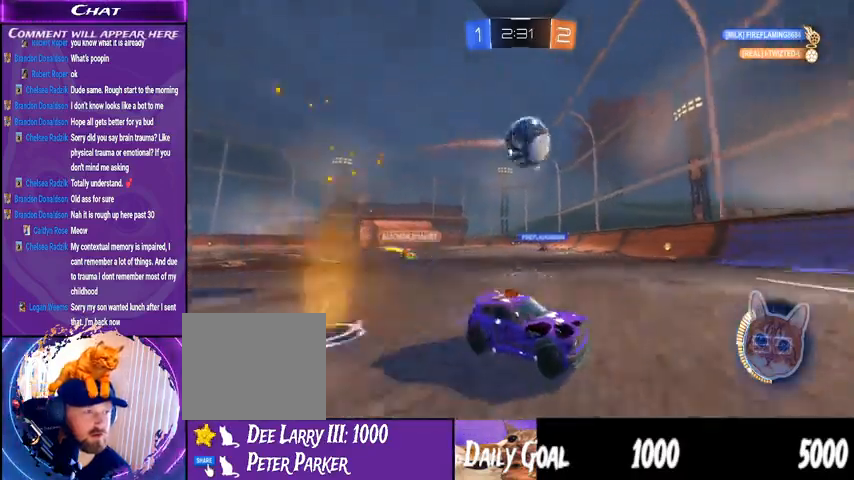
{"dt_ms": 500, "buttons": ["L2", "R2"], "left_stick": "down-left", "right_stick": "center", "events": [[200, "R1", "up"], [267, "R2", "up"], [333, "R2", "down"], [333, "left_stick", "down-left"], [367, "L2", "down"]]}
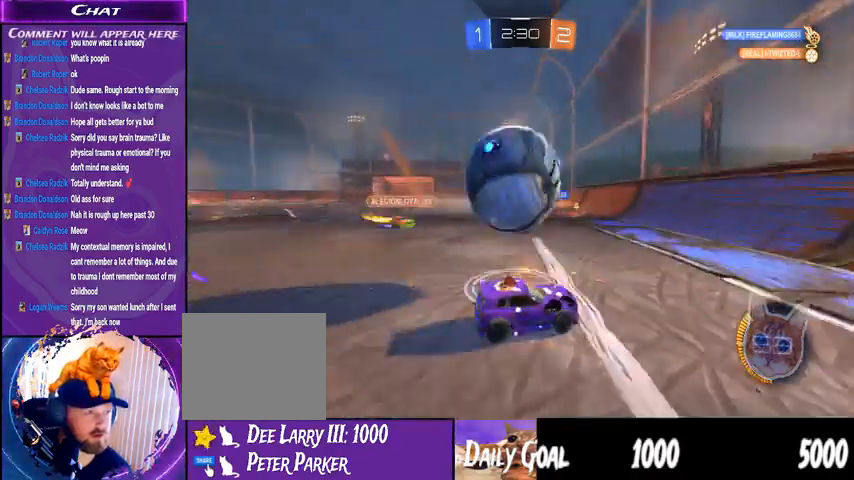
{"dt_ms": 500, "buttons": ["L1", "R2"], "left_stick": "right", "right_stick": "center", "events": [[33, "L2", "up"], [33, "R2", "up"], [133, "left_stick", "down-right"], [233, "R2", "down"], [267, "L1", "down"], [367, "L1", "up"], [367, "left_stick", "right"], [500, "L1", "down"]]}
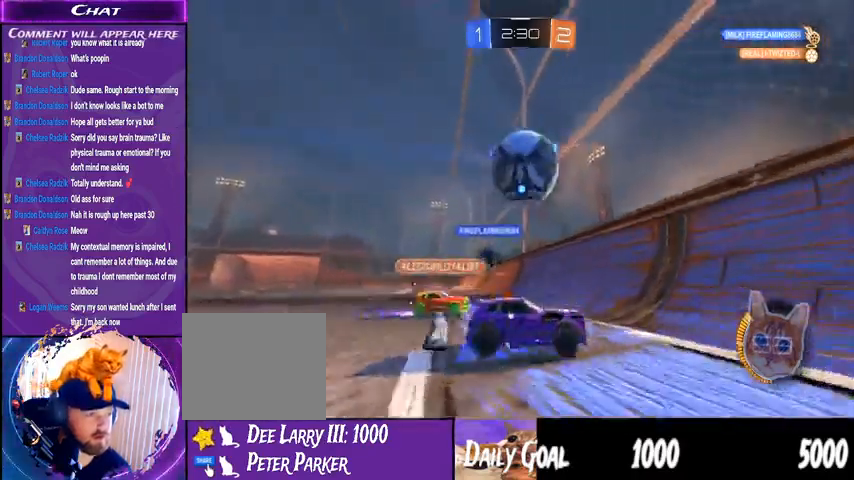
{"dt_ms": 500, "buttons": ["R2"], "left_stick": "right", "right_stick": "center", "events": [[67, "L1", "up"]]}
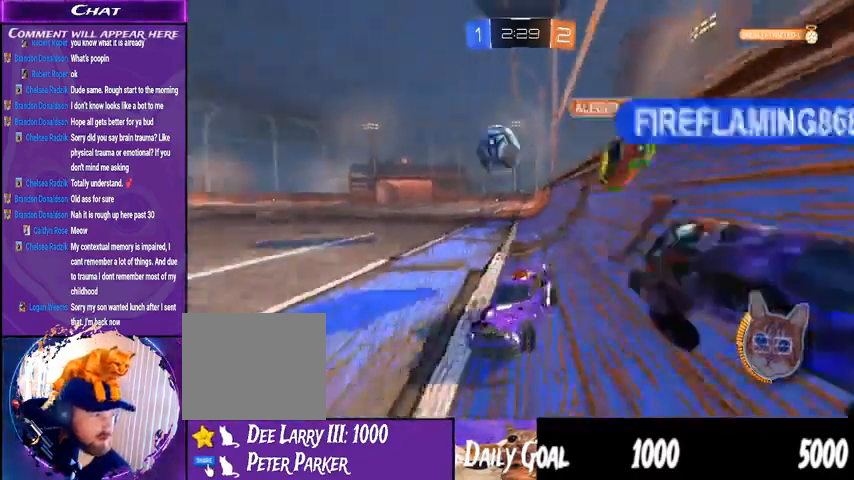
{"dt_ms": 500, "buttons": ["R2"], "left_stick": "right", "right_stick": "center", "events": [[33, "R1", "down"], [333, "R1", "up"], [367, "L1", "down"], [433, "L1", "up"]]}
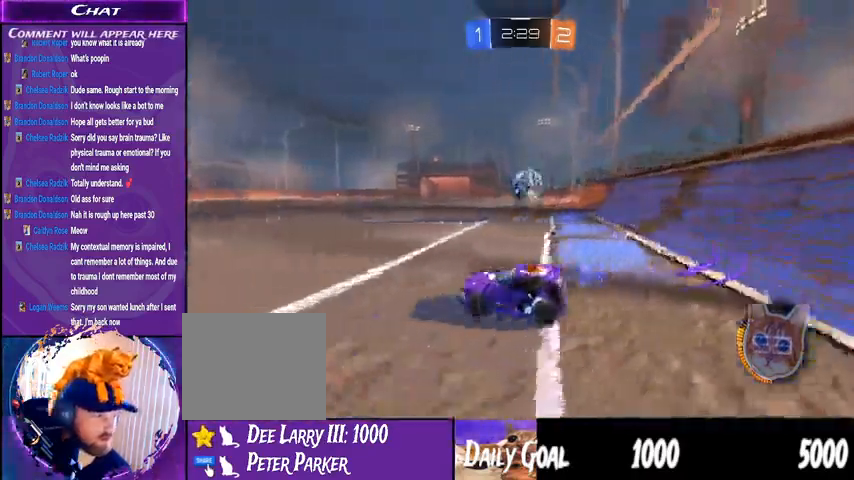
{"dt_ms": 500, "buttons": ["R1", "R2"], "left_stick": "center", "right_stick": "center", "events": [[367, "R1", "down"], [367, "left_stick", "center"]]}
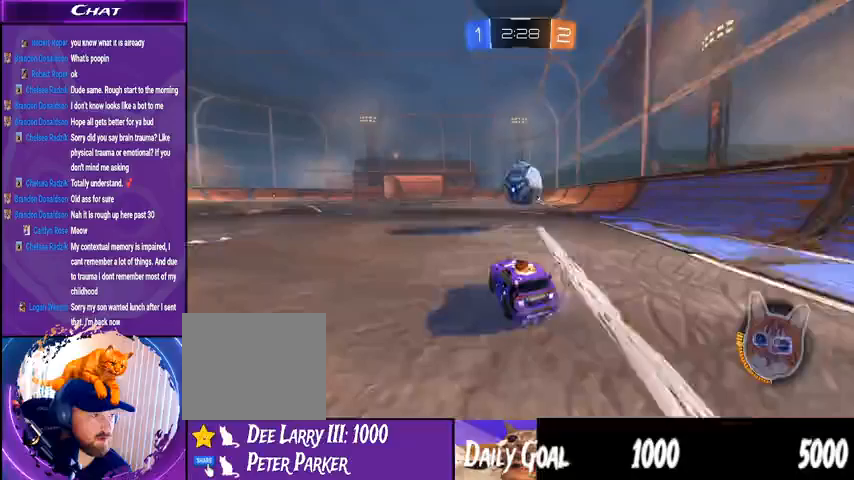
{"dt_ms": 500, "buttons": ["L1", "R1", "R2"], "left_stick": "left", "right_stick": "center", "events": [[67, "R1", "up"], [67, "left_stick", "down-right"], [167, "CROSS", "down"], [167, "R1", "down"], [233, "L1", "down"], [233, "left_stick", "down-left"], [300, "left_stick", "left"], [333, "CROSS", "up"], [400, "CROSS", "down"], [500, "CROSS", "up"]]}
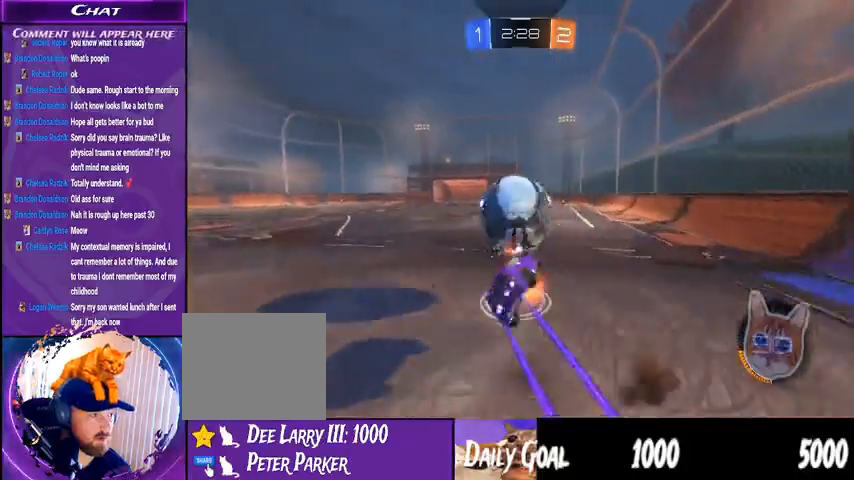
{"dt_ms": 500, "buttons": ["R2"], "left_stick": "left", "right_stick": "center", "events": [[67, "L1", "up"], [67, "left_stick", "center"], [400, "left_stick", "left"], [500, "R1", "up"]]}
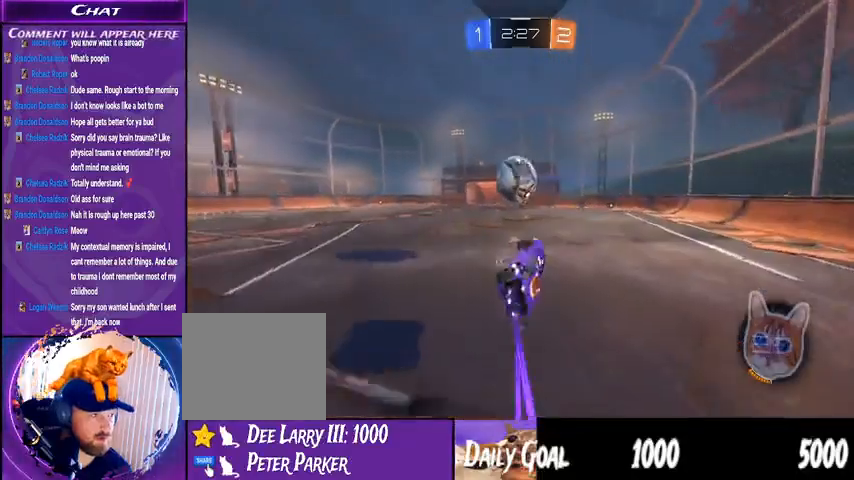
{"dt_ms": 500, "buttons": ["R2"], "left_stick": "center", "right_stick": "center", "events": [[100, "left_stick", "center"]]}
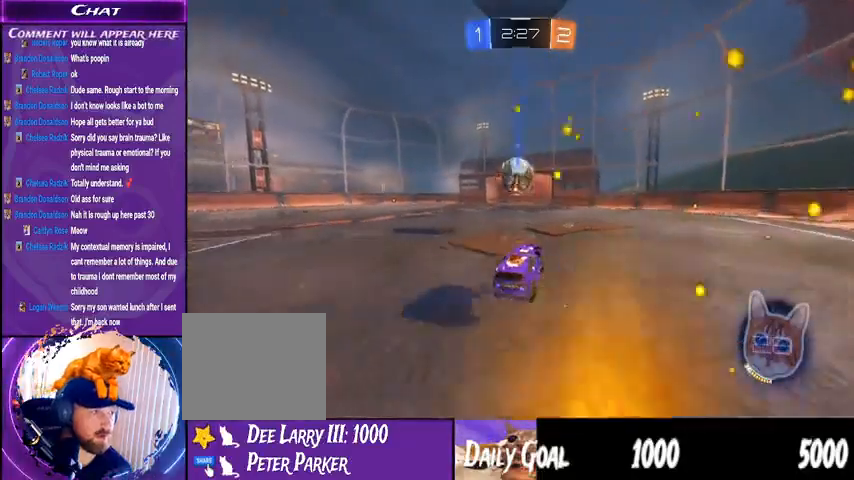
{"dt_ms": 500, "buttons": ["R2"], "left_stick": "right", "right_stick": "center", "events": [[100, "left_stick", "down-left"], [167, "left_stick", "right"], [233, "L1", "down"], [367, "L1", "up"], [367, "TRIANGLE", "down"], [467, "TRIANGLE", "up"]]}
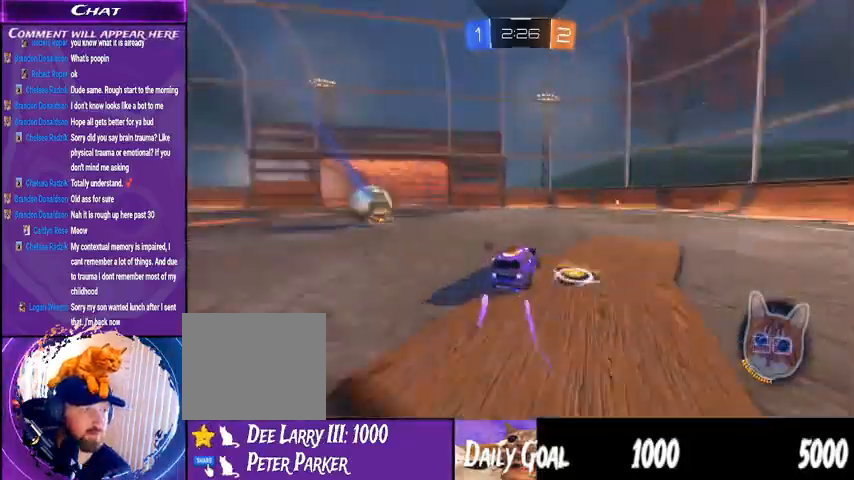
{"dt_ms": 1000, "buttons": ["R2"], "left_stick": "right", "right_stick": "center"}
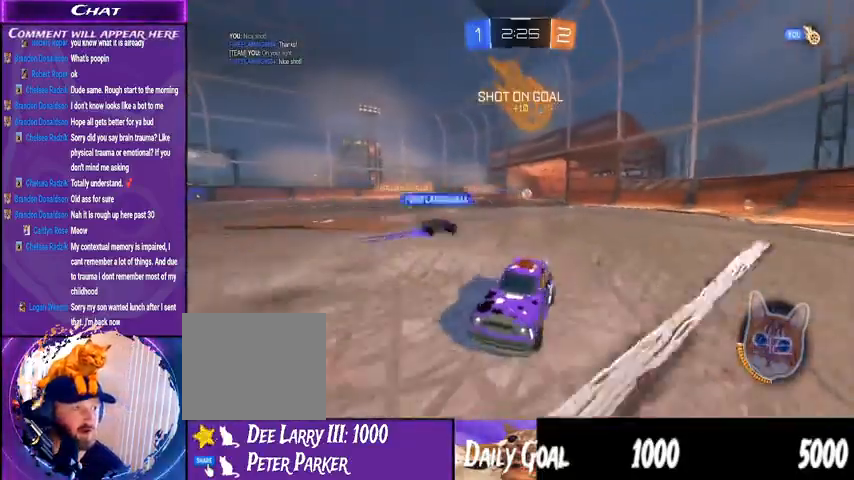
{"dt_ms": 500, "buttons": [], "left_stick": "center", "right_stick": "center", "events": [[267, "left_stick", "center"], [400, "R2", "up"]]}
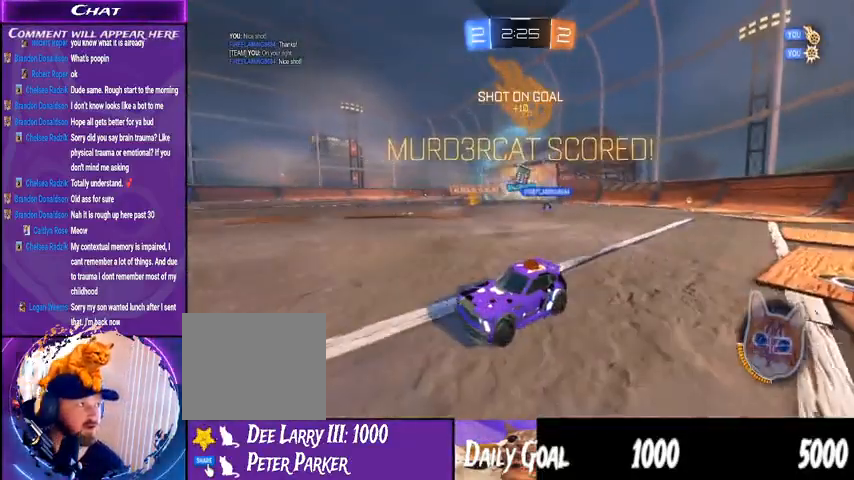
{"dt_ms": 500, "buttons": [], "left_stick": "center", "right_stick": "center", "events": [[400, "DPAD_LEFT", "down"], [500, "DPAD_LEFT", "up"]]}
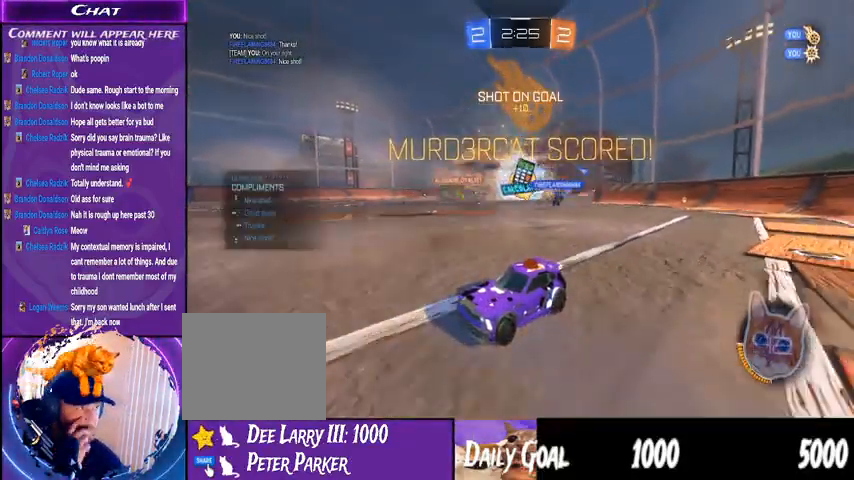
{"dt_ms": 500, "buttons": [], "left_stick": "center", "right_stick": "center", "events": [[133, "DPAD_RIGHT", "down"], [233, "DPAD_RIGHT", "up"]]}